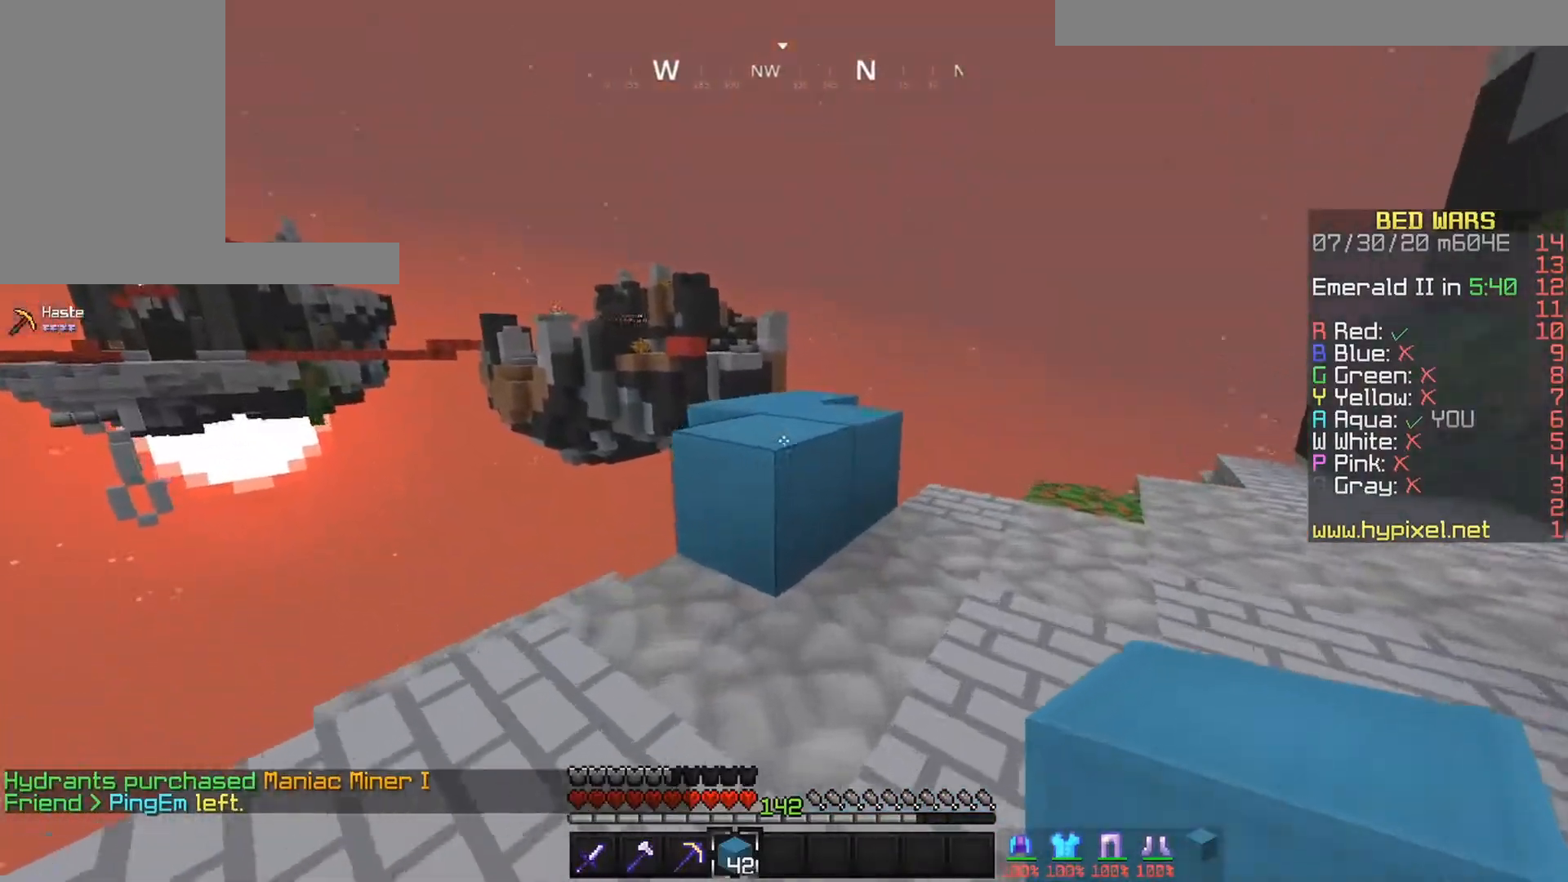
Gameplay with keyboard and mouse; each line is a JSON object with the keys and mouse buttons held at the frame after it. "events" lists presses ("down") and releases ("up") of "down", "left", "right", "space", "up", "mouse_left" and "mouse_right" between this image and that frame as [ms after this image, input, new state], when the widget could be followed in between. "mouse_left", "mouse_right" = the "left", "right" buttons of the "mouse" list. No other keys are recorded. Fast repeated clicks can show as one long hold. Mouse movement is not recorded.
{"keys": ["space", "up"], "mouse": [], "events": [[67, "space", "down"], [167, "left", "down"], [217, "space", "up"], [267, "left", "up"], [333, "mouse_right", "down"], [433, "mouse_right", "up"], [467, "space", "down"]]}
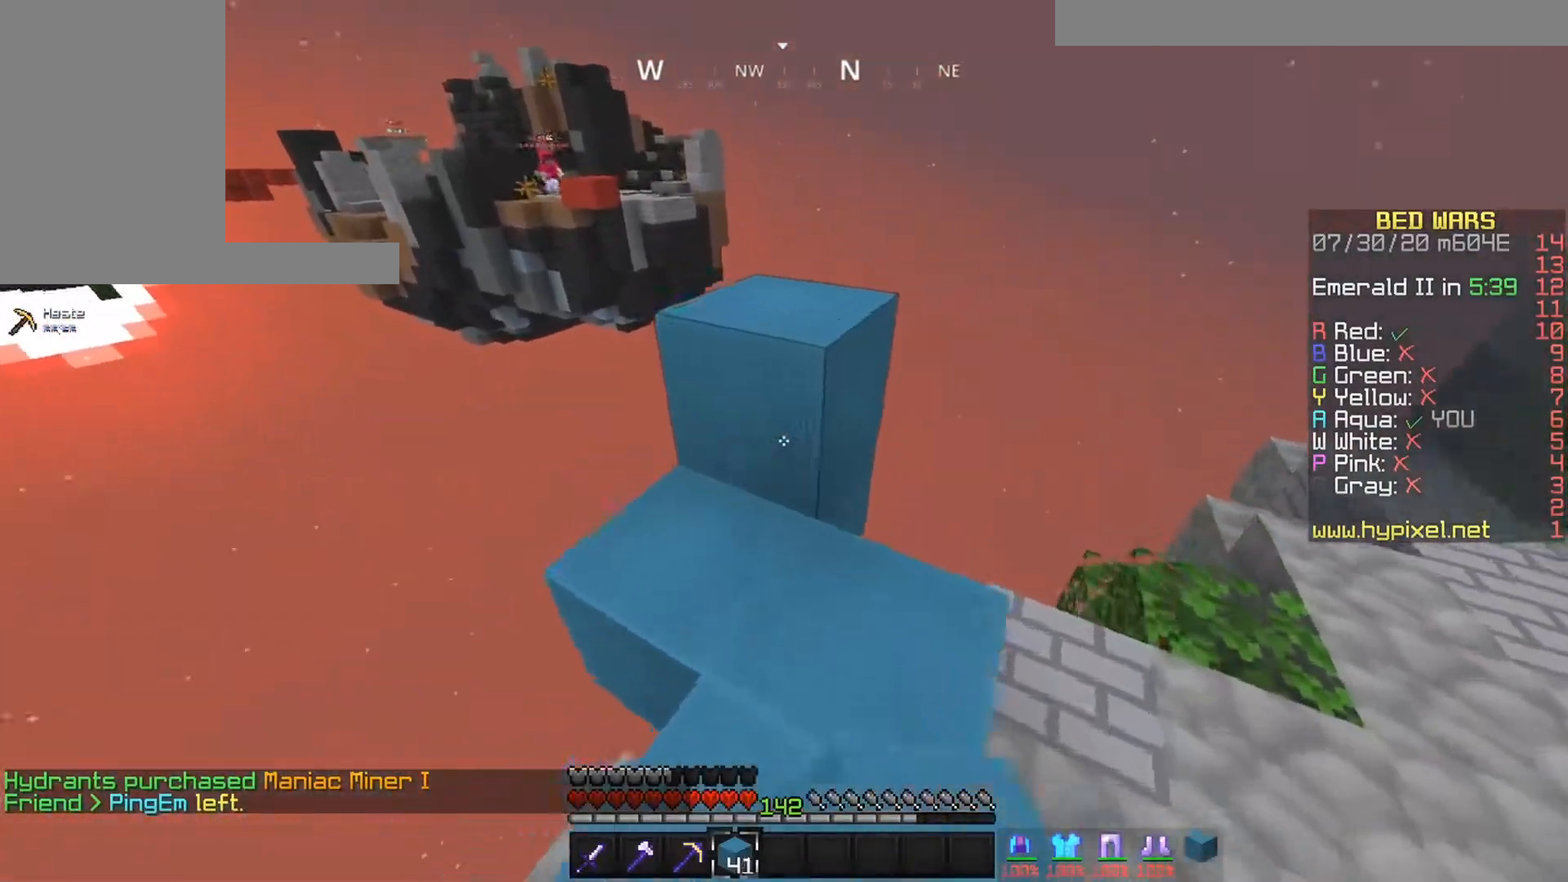
{"keys": [], "mouse": [], "events": [[83, "up", "up"], [200, "up", "down"], [217, "left", "down"], [233, "space", "up"], [317, "up", "up"], [333, "left", "up"]]}
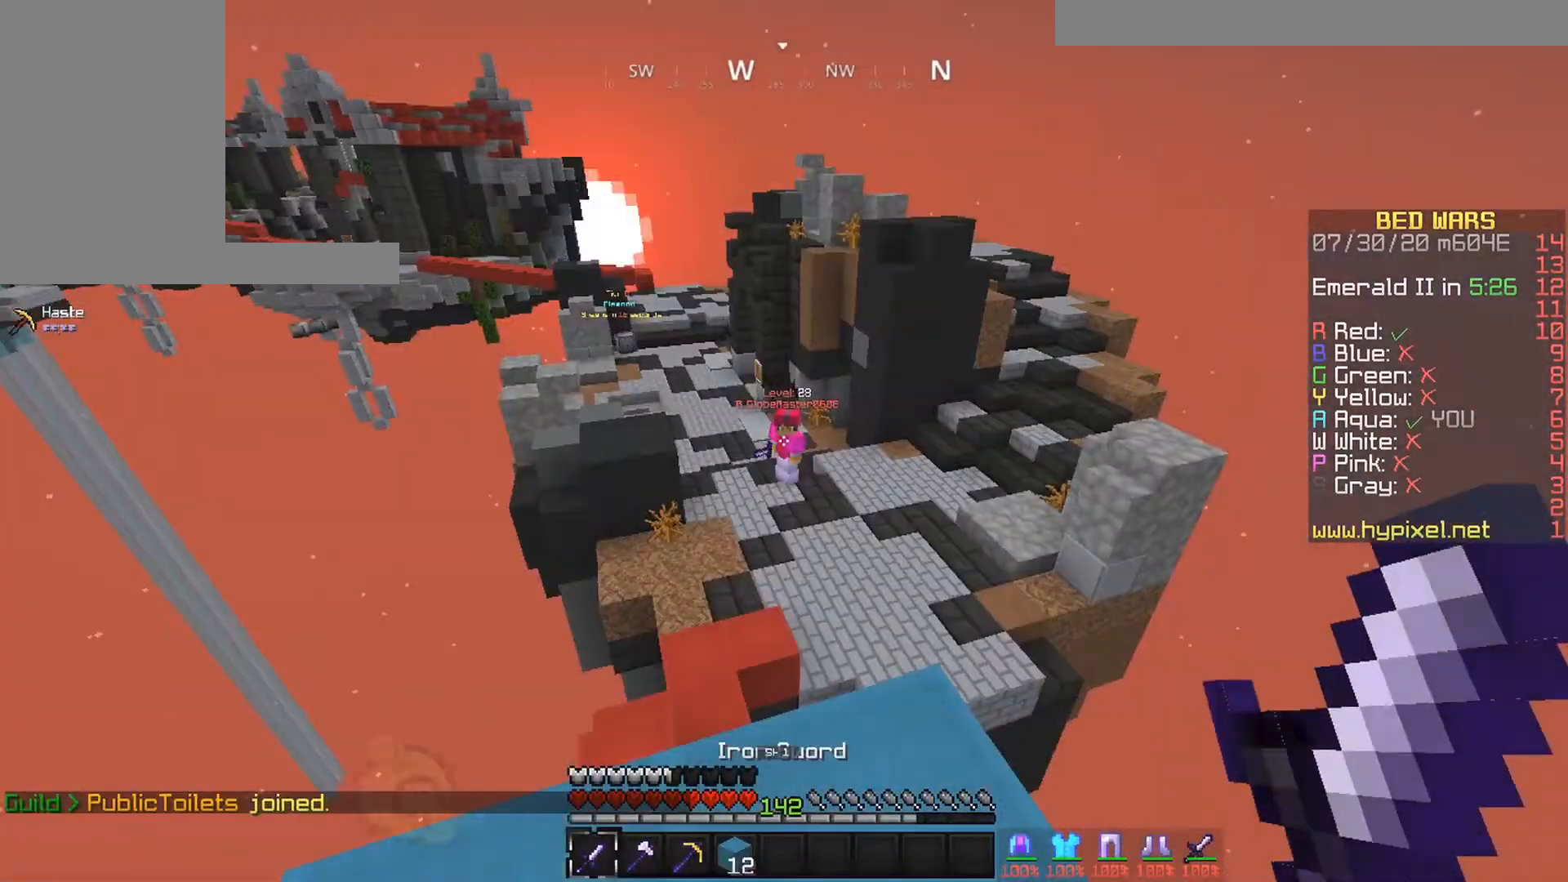
{"keys": [], "mouse": [], "events": []}
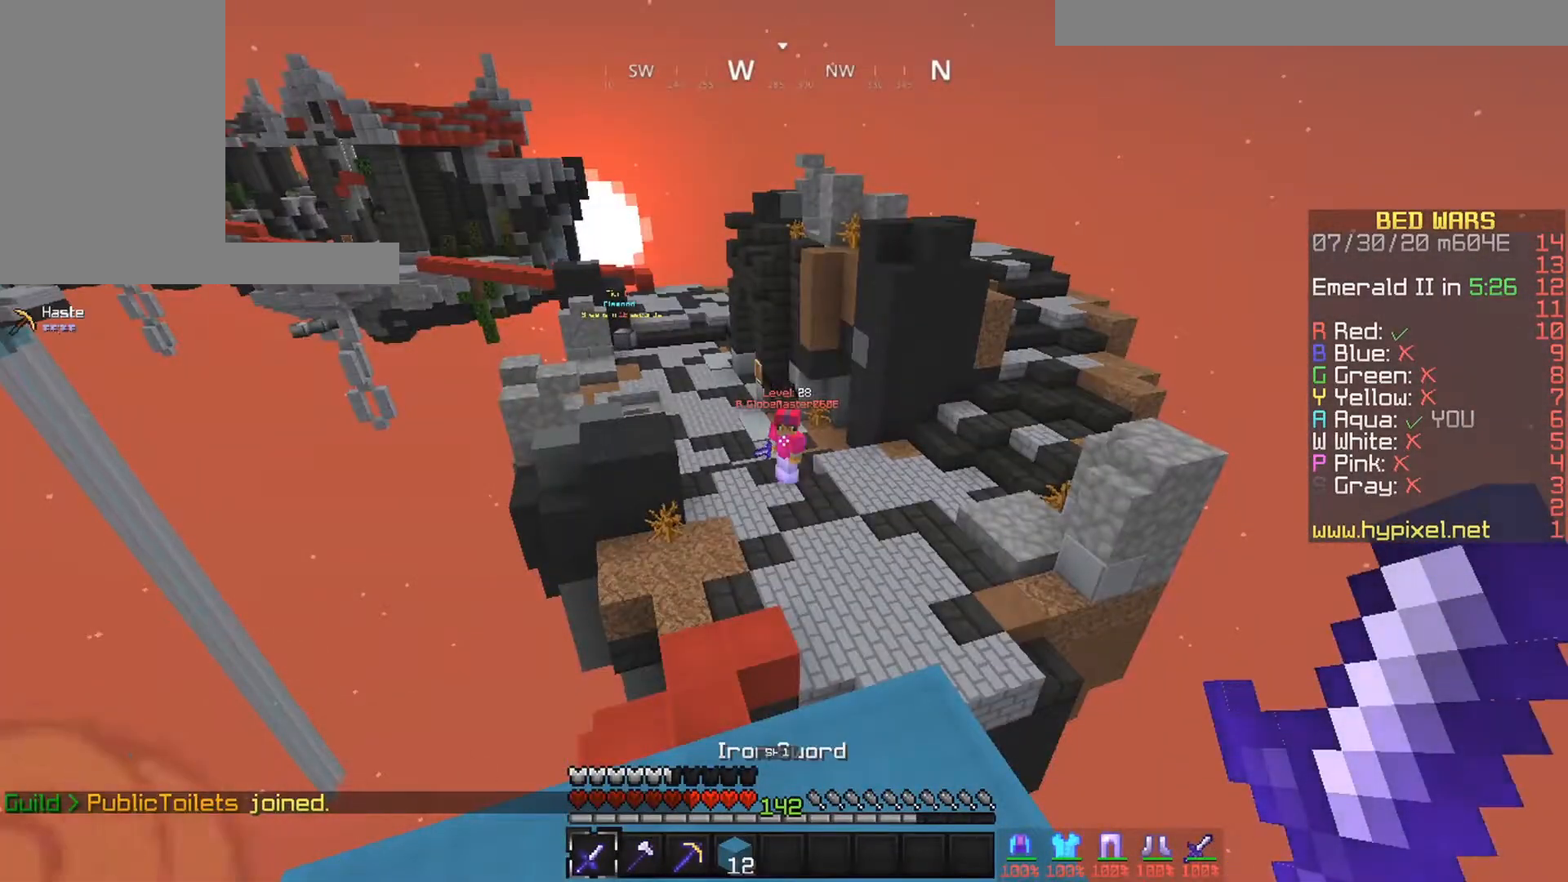
{"keys": [], "mouse": [], "events": []}
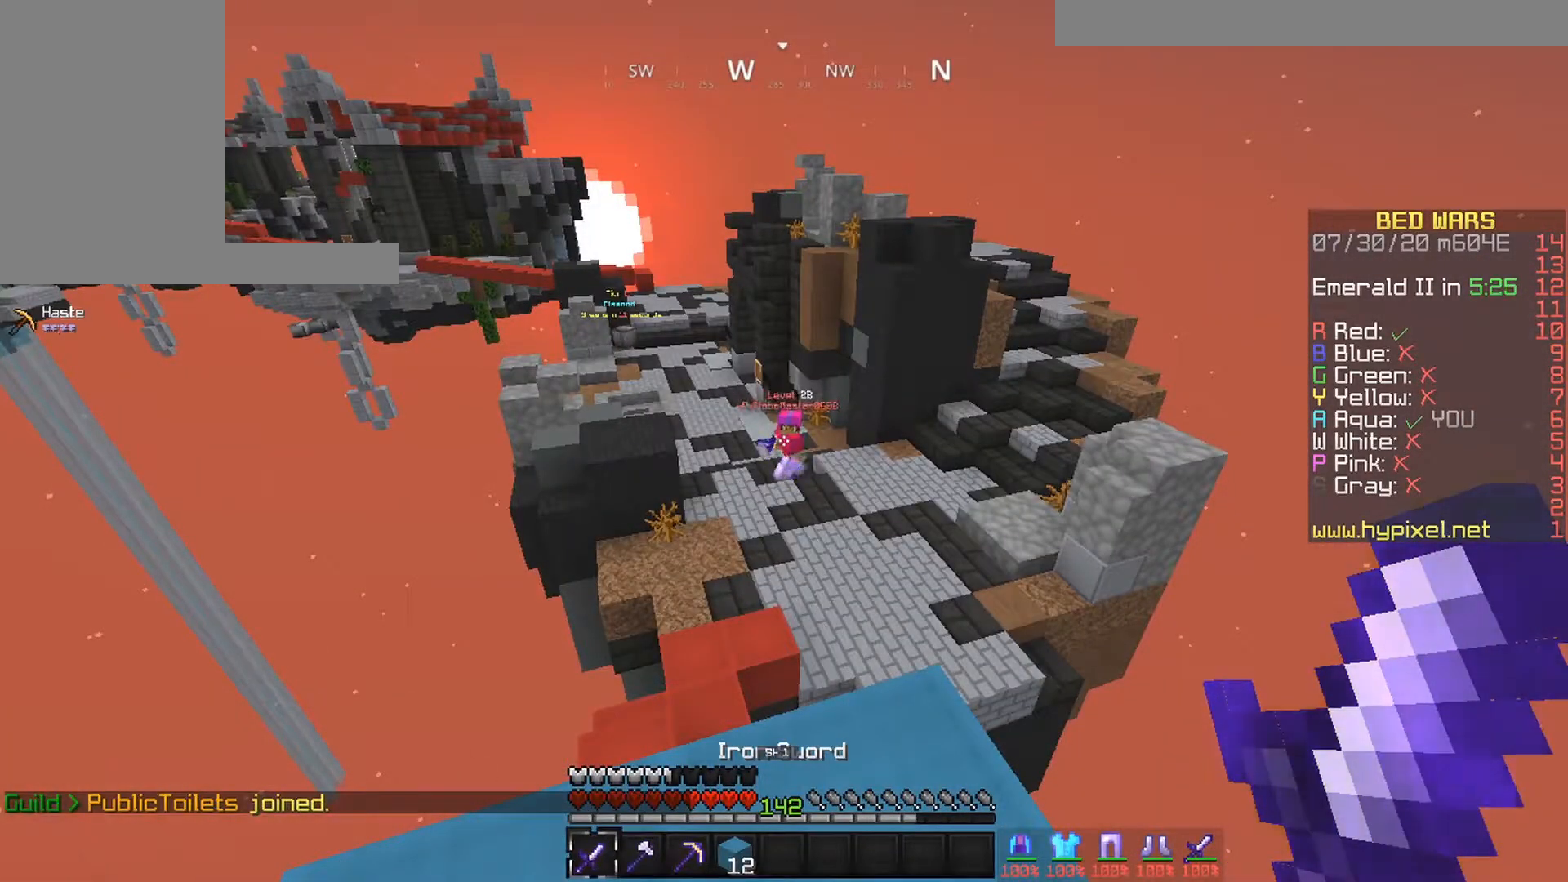
{"keys": [], "mouse": [], "events": []}
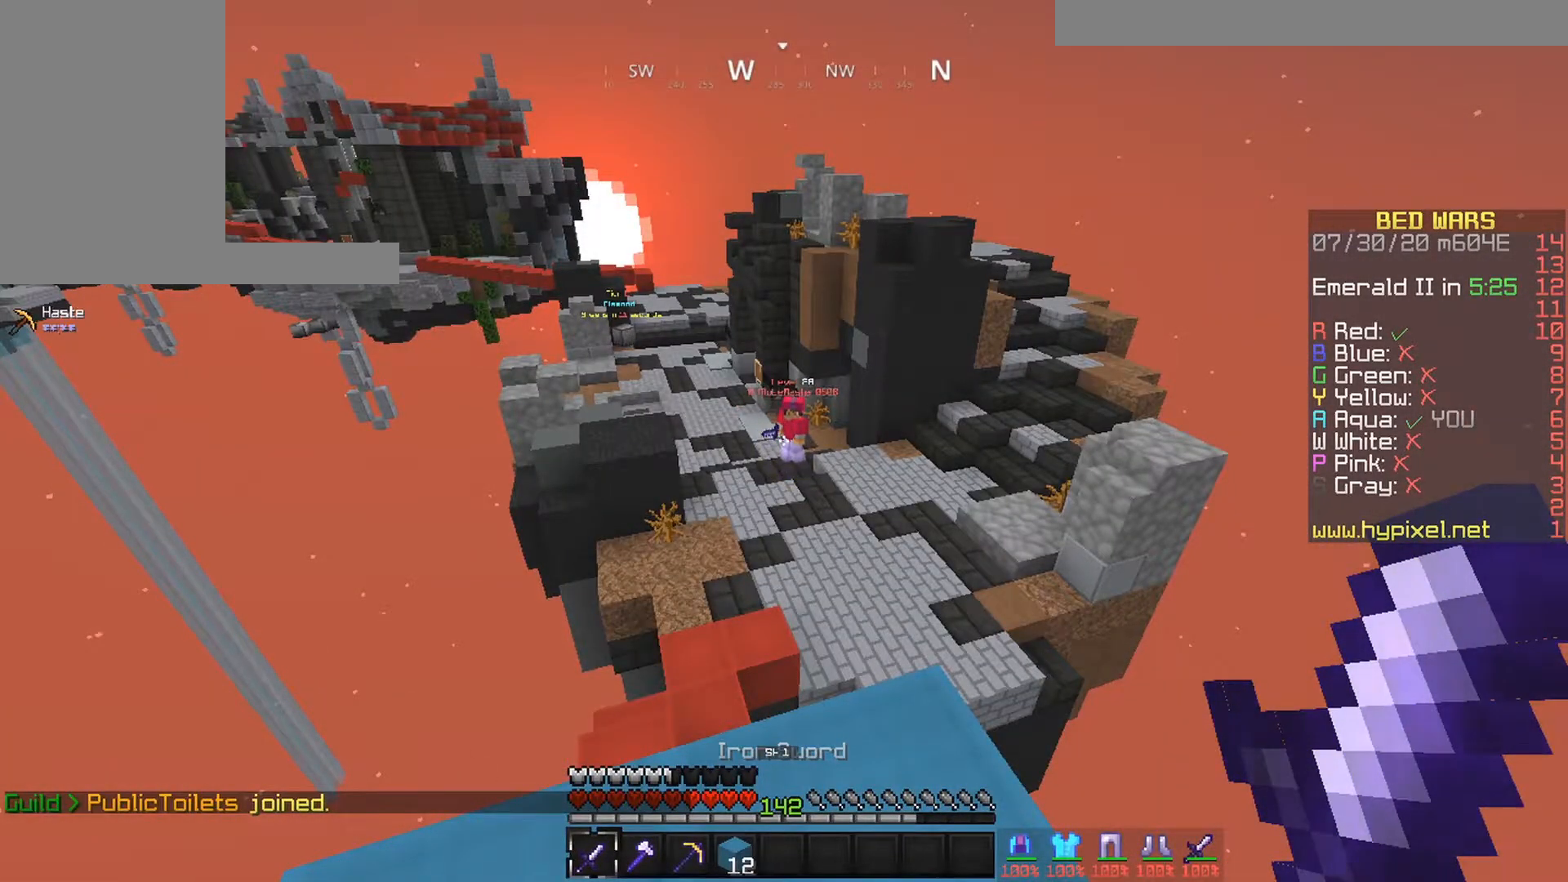
{"keys": ["up"], "mouse": [], "events": [[317, "up", "down"]]}
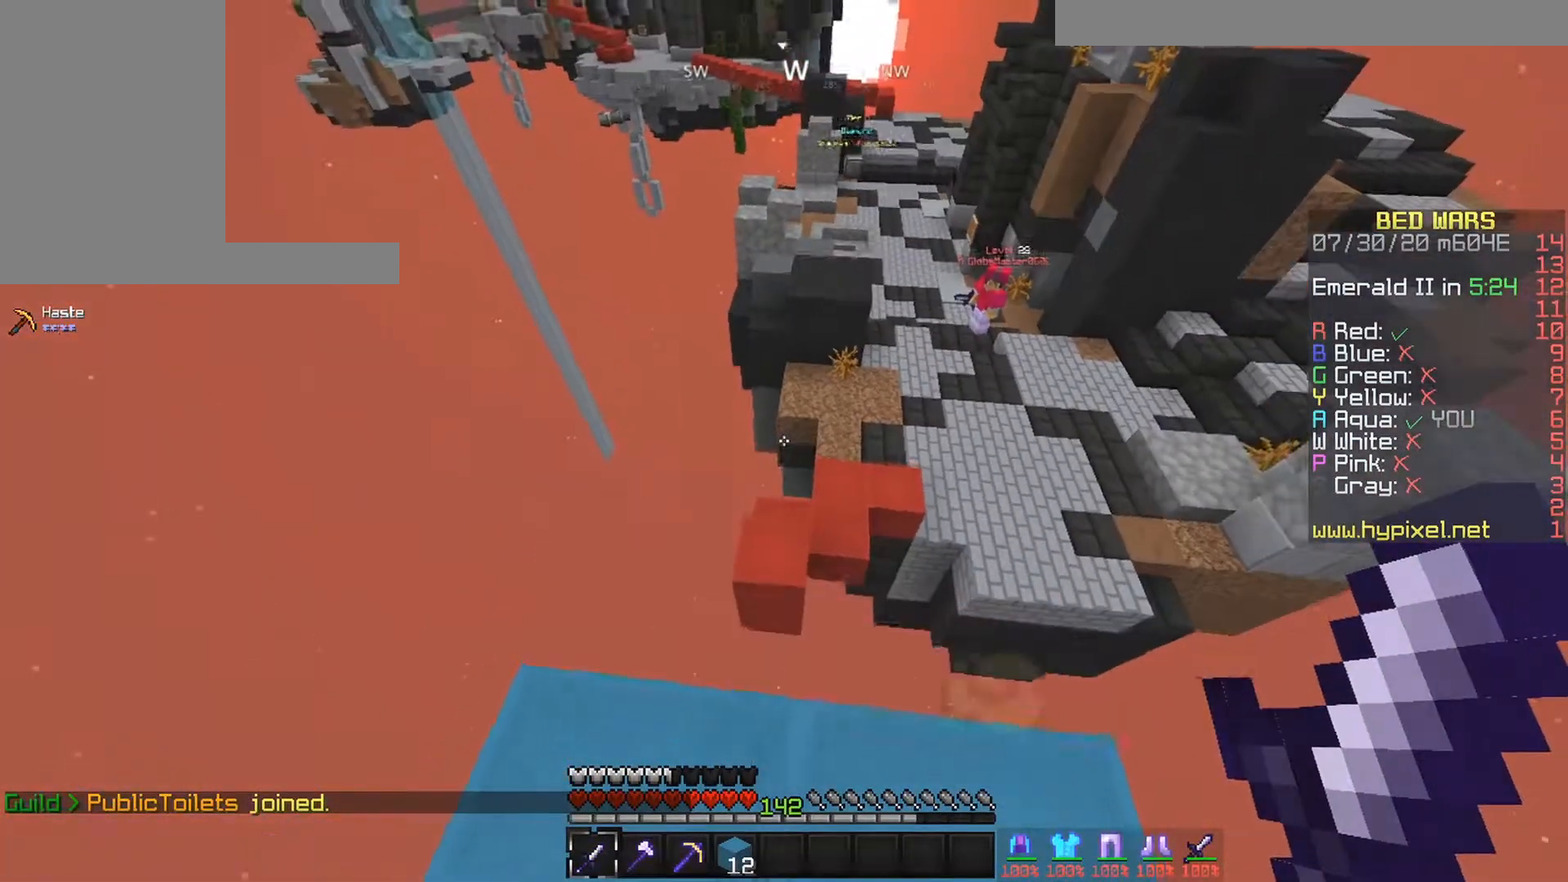
{"keys": ["left", "up"], "mouse": [], "events": [[433, "left", "down"]]}
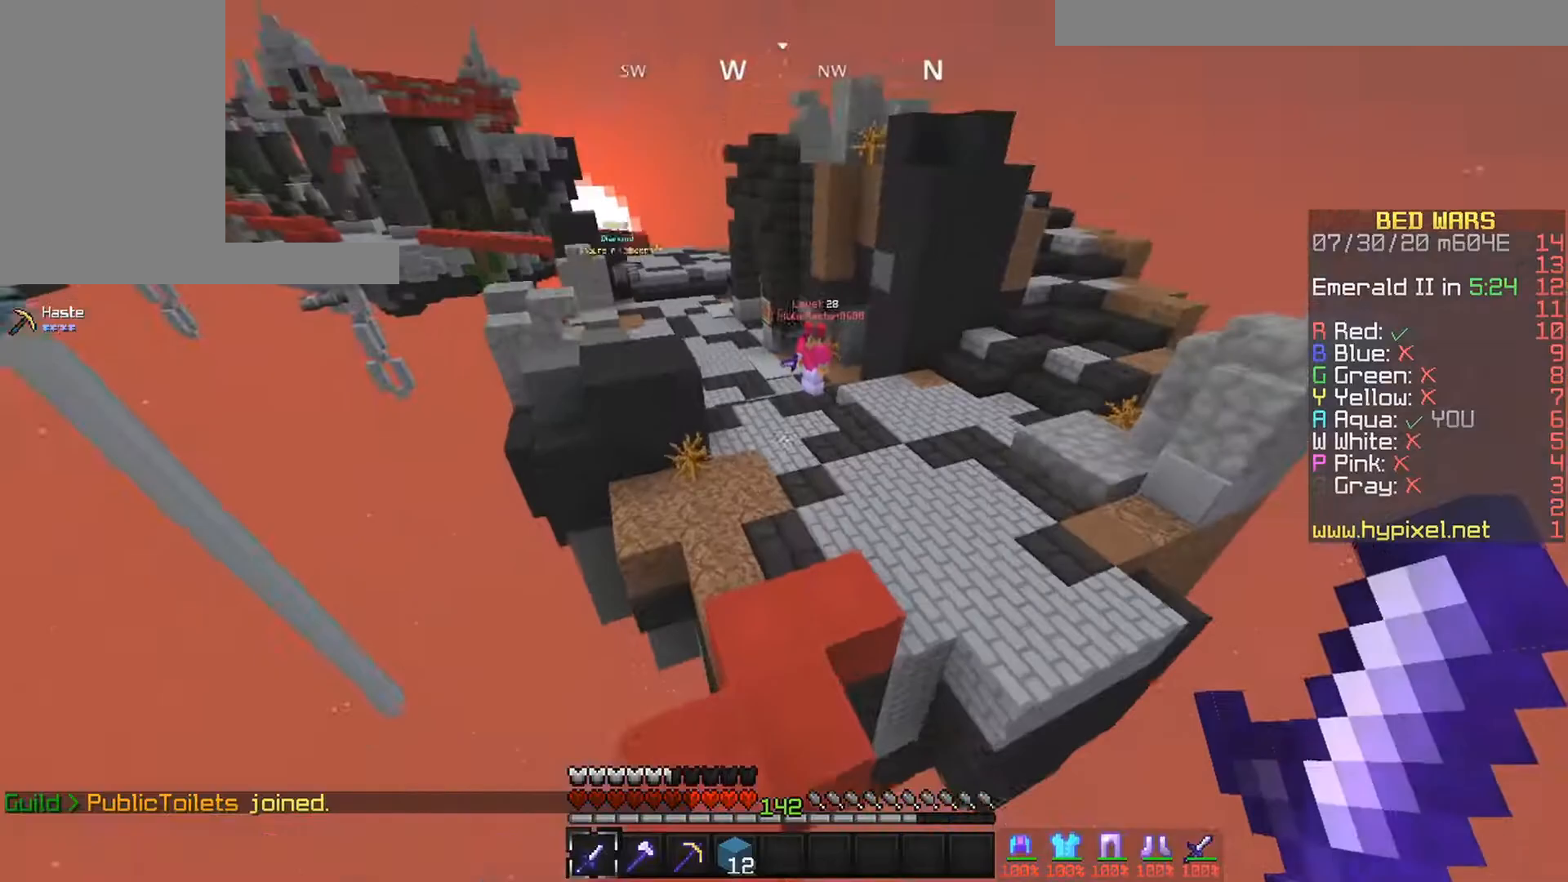
{"keys": ["up"], "mouse": [], "events": [[67, "left", "up"]]}
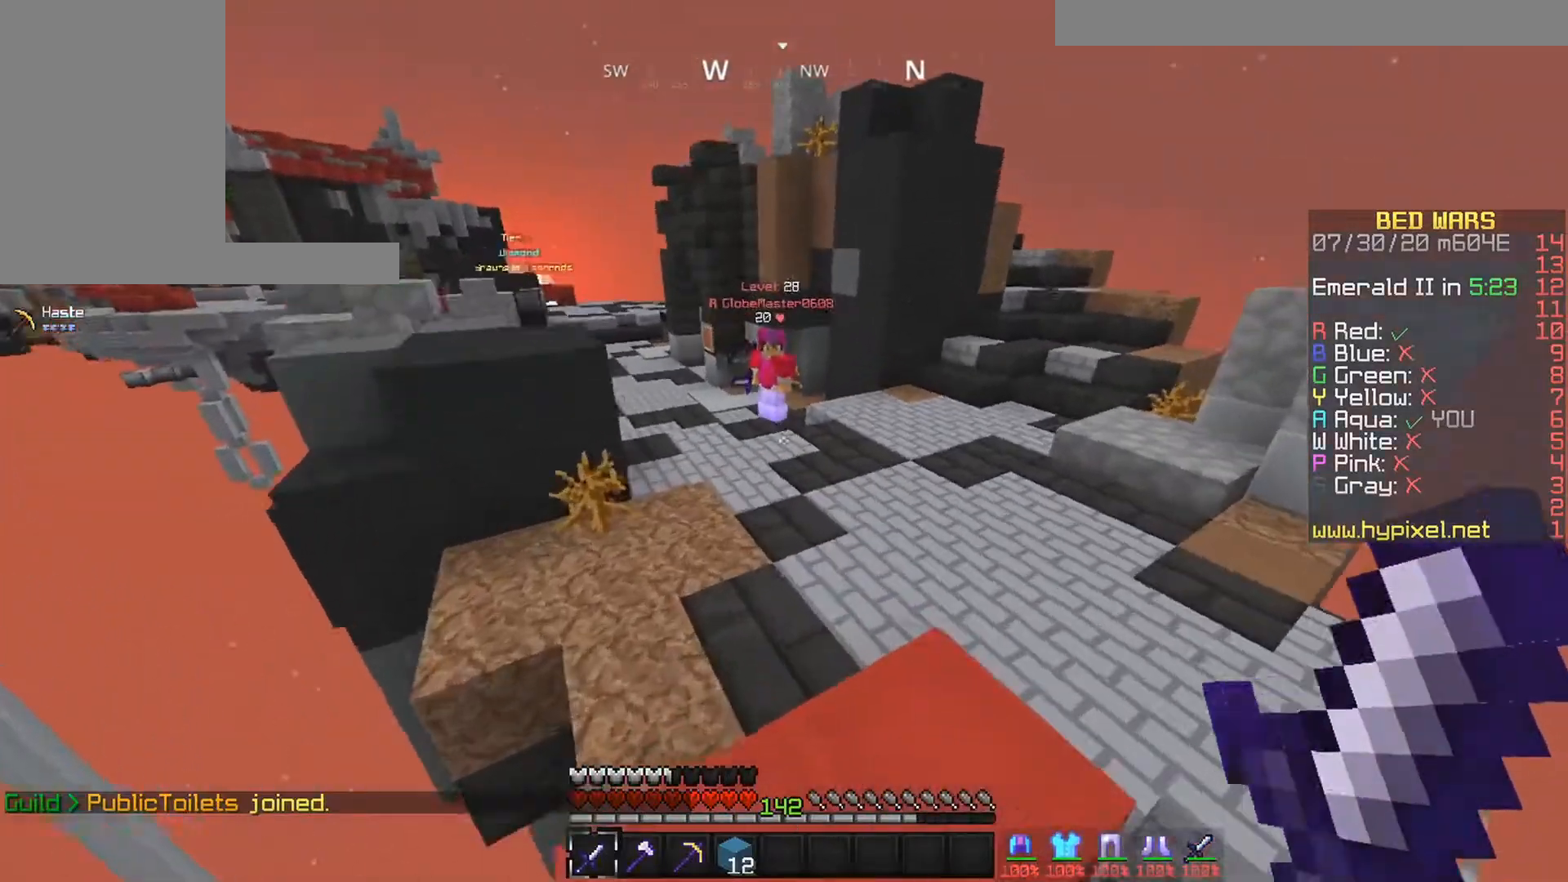
{"keys": ["right", "space", "up"], "mouse": ["right"], "events": [[33, "right", "down"], [433, "mouse_right", "down"], [433, "space", "down"]]}
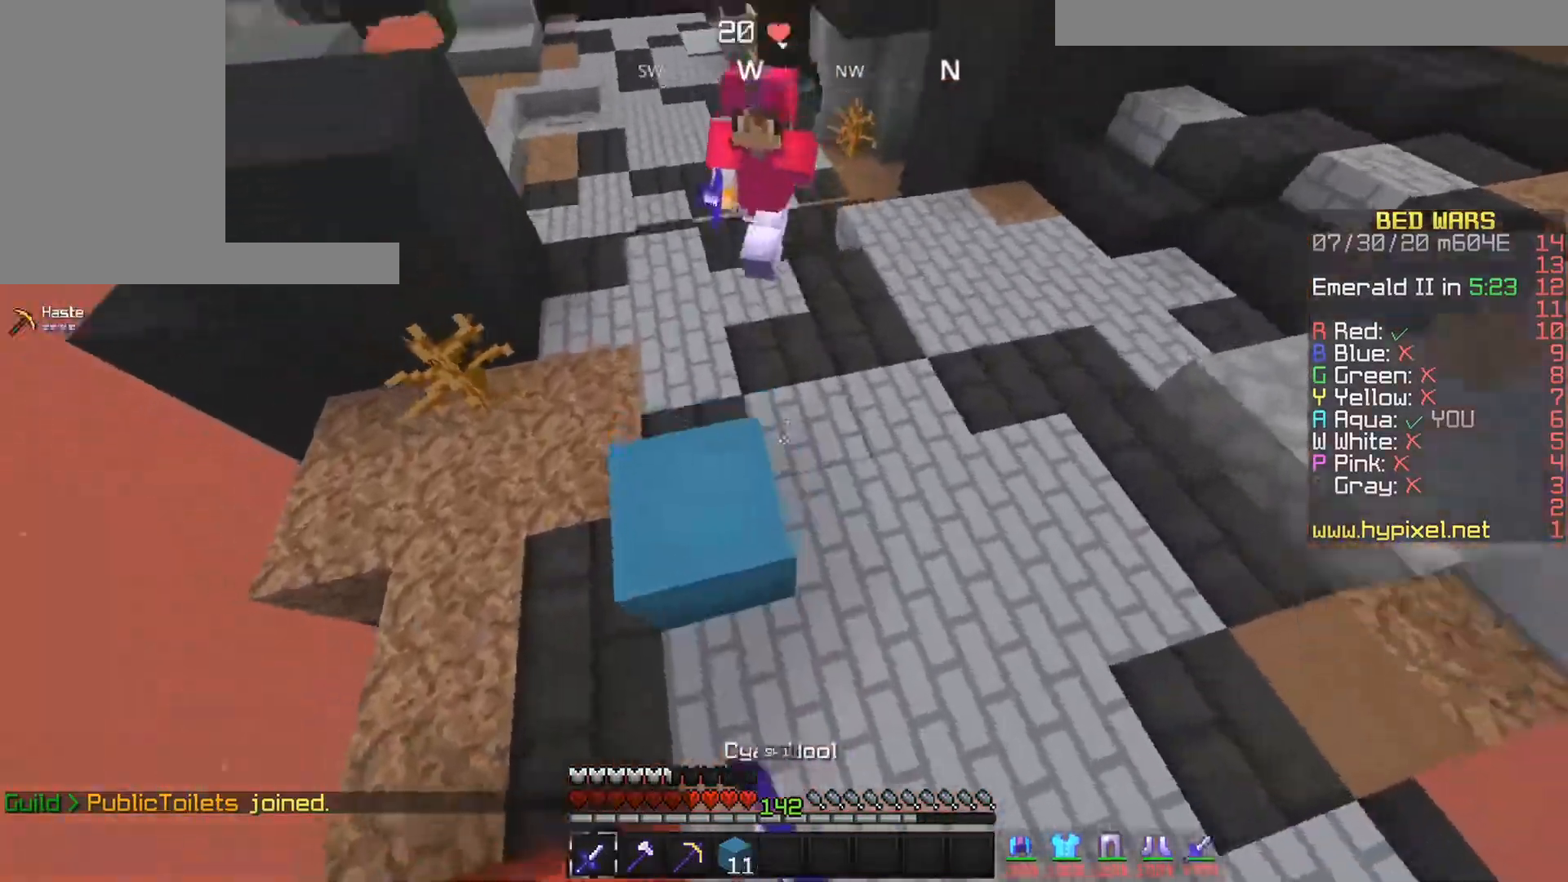
{"keys": ["right", "up"], "mouse": ["left"], "events": [[117, "mouse_right", "up"], [150, "space", "up"], [283, "mouse_left", "down"]]}
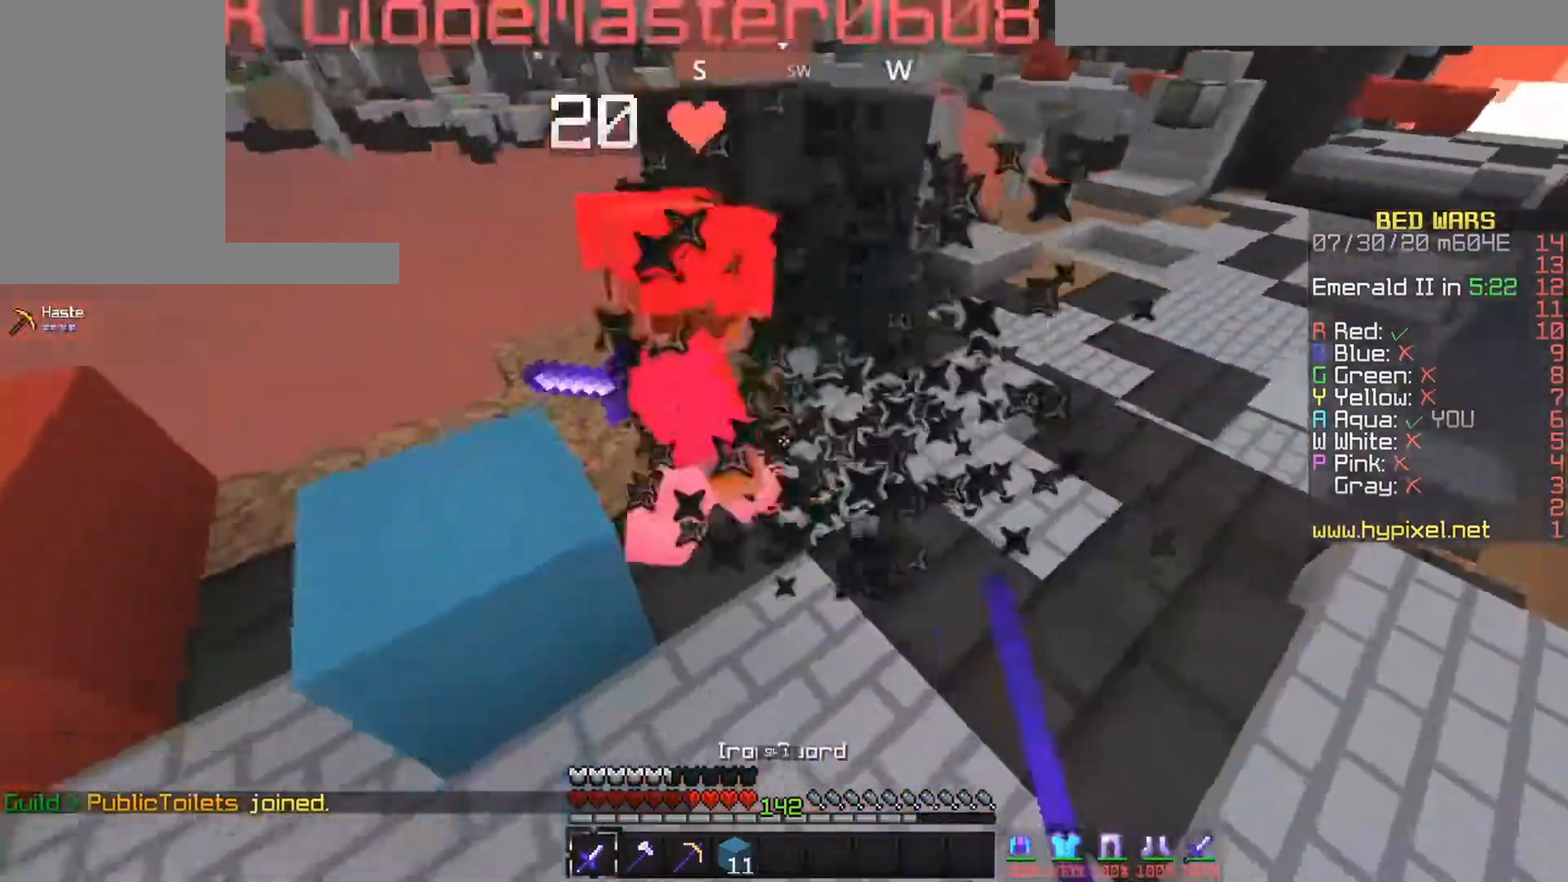
{"keys": ["right", "up"], "mouse": ["left"], "events": []}
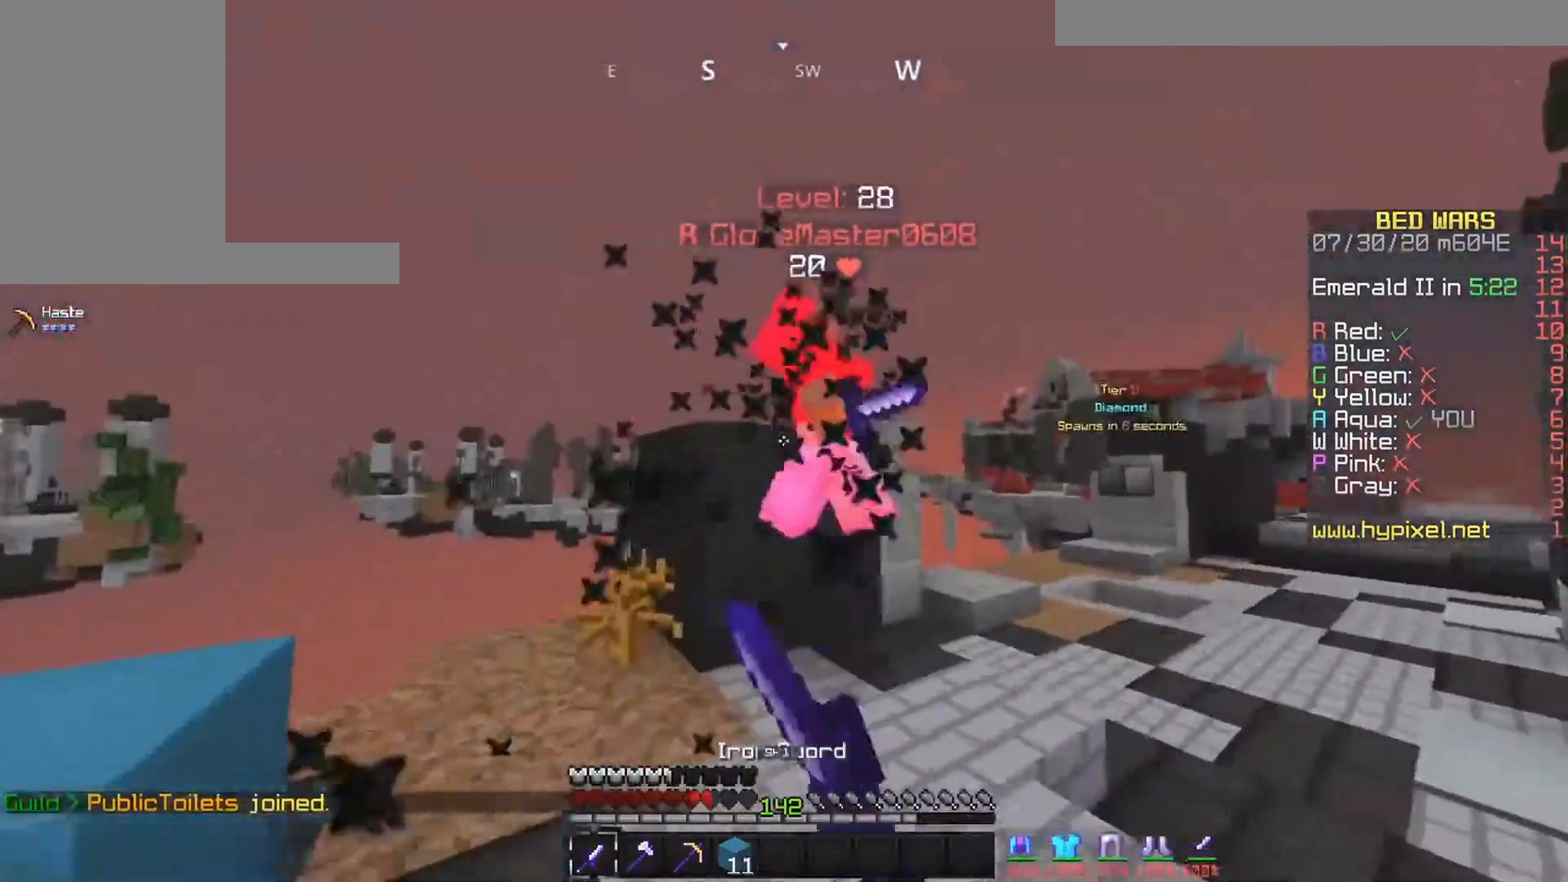
{"keys": ["up"], "mouse": ["left"], "events": [[167, "left", "down"], [233, "right", "up"], [467, "left", "up"]]}
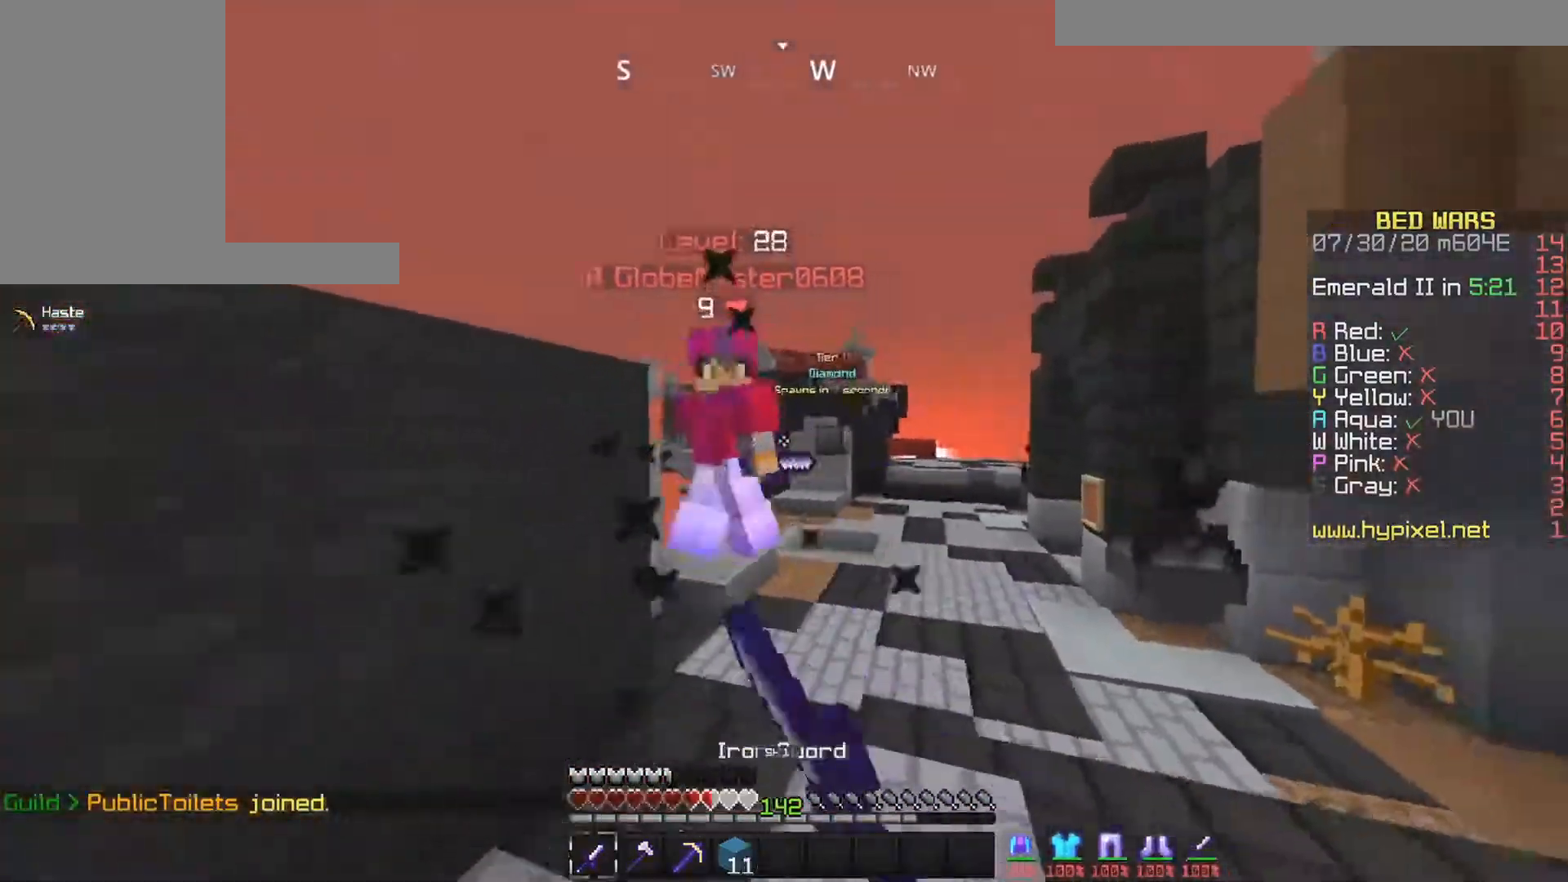
{"keys": ["up"], "mouse": ["left"], "events": [[200, "left", "down"], [333, "left", "up"]]}
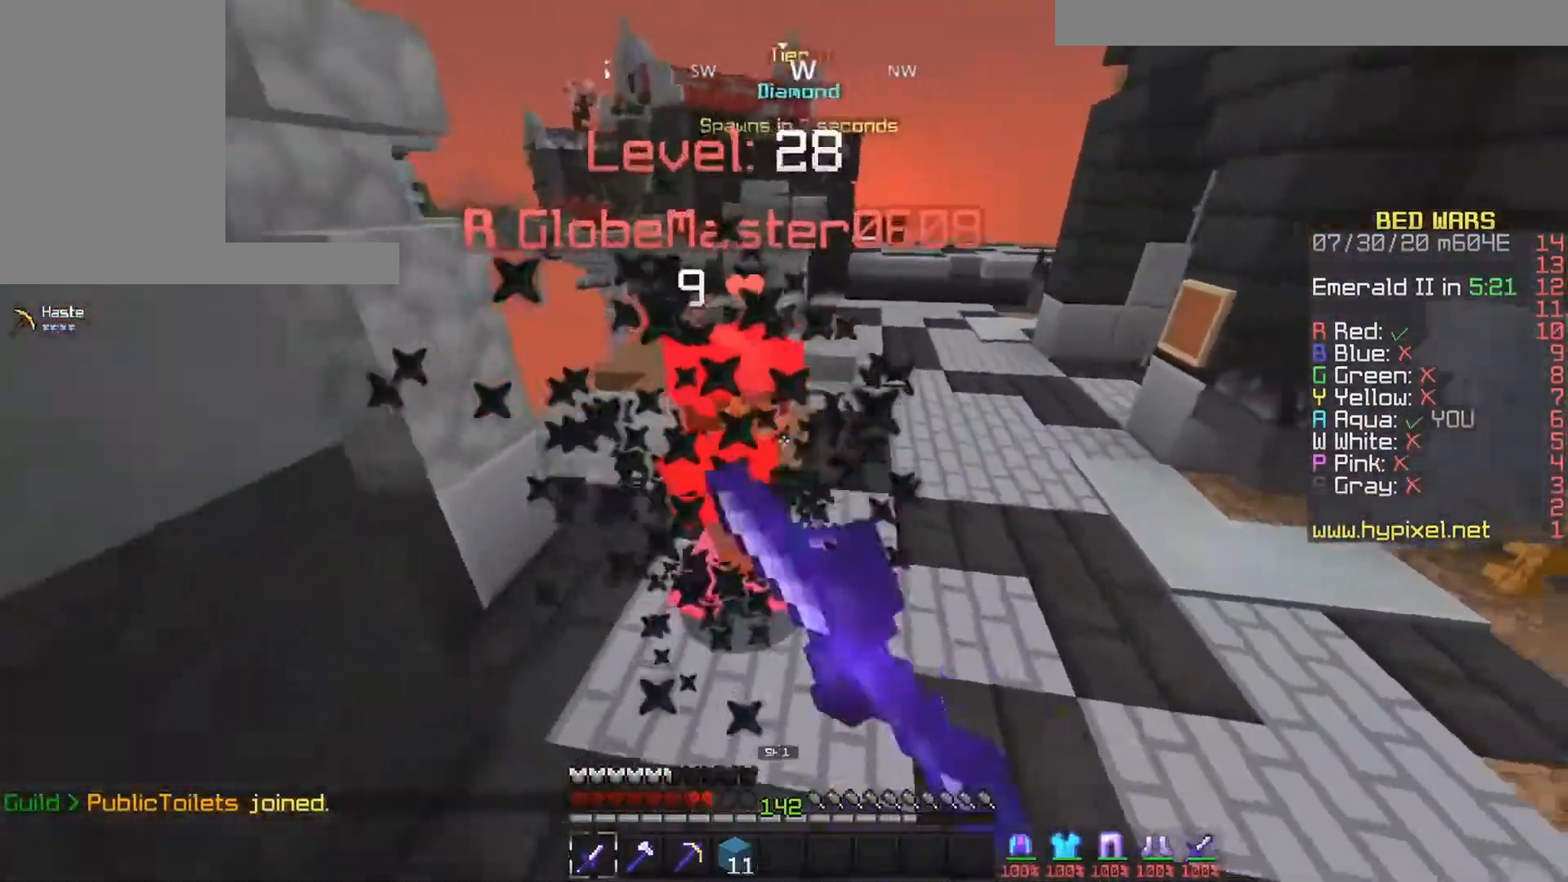
{"keys": ["right", "up"], "mouse": [], "events": [[17, "left", "down"], [317, "left", "up"], [450, "mouse_left", "up"], [483, "right", "down"]]}
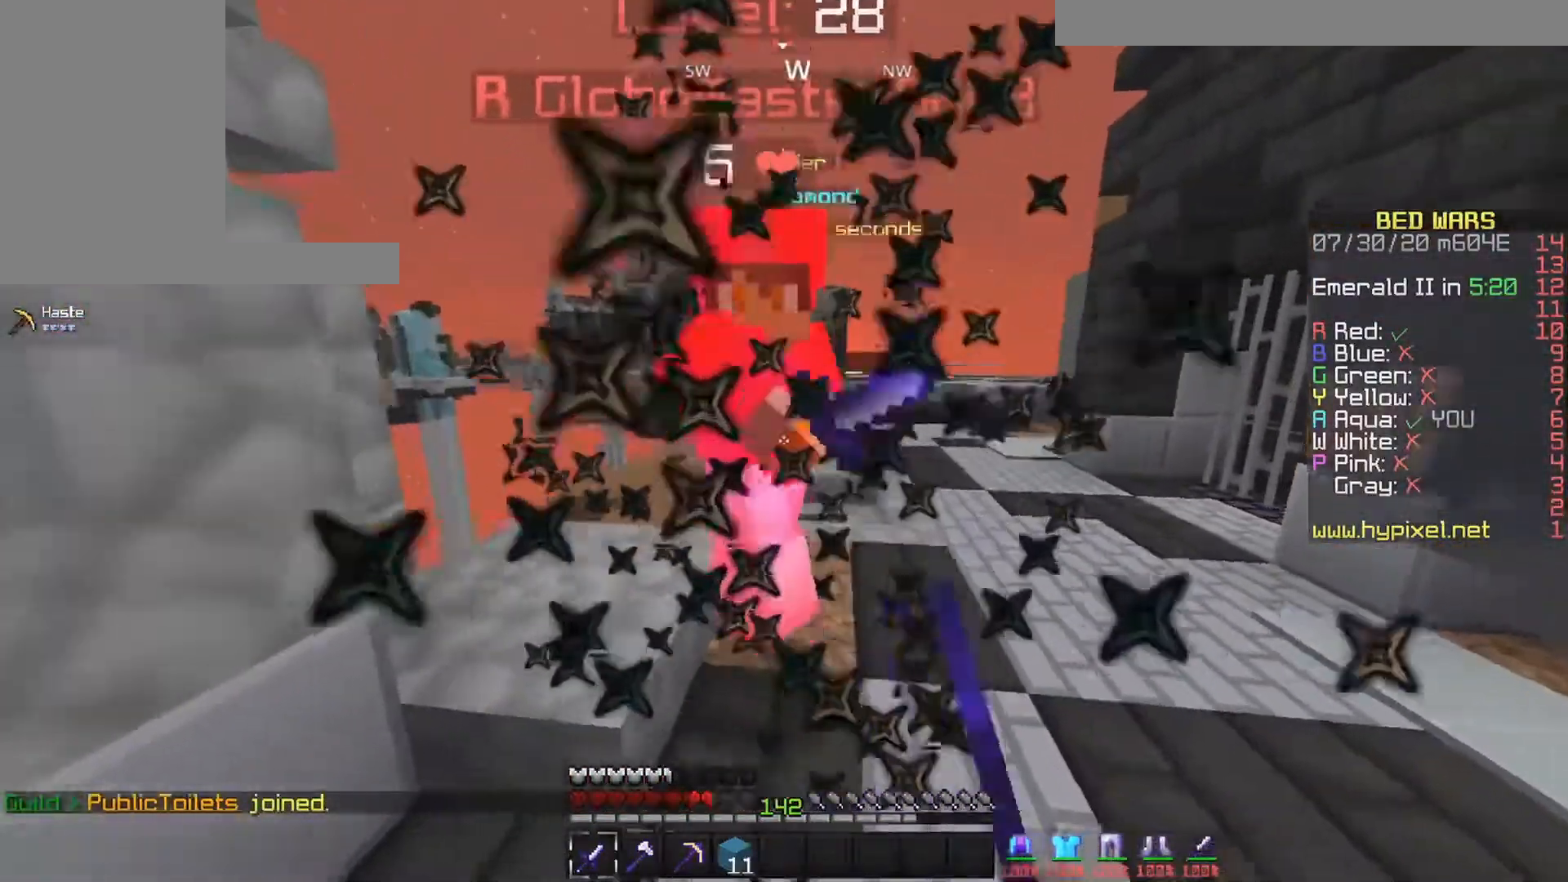
{"keys": ["right", "up"], "mouse": [], "events": []}
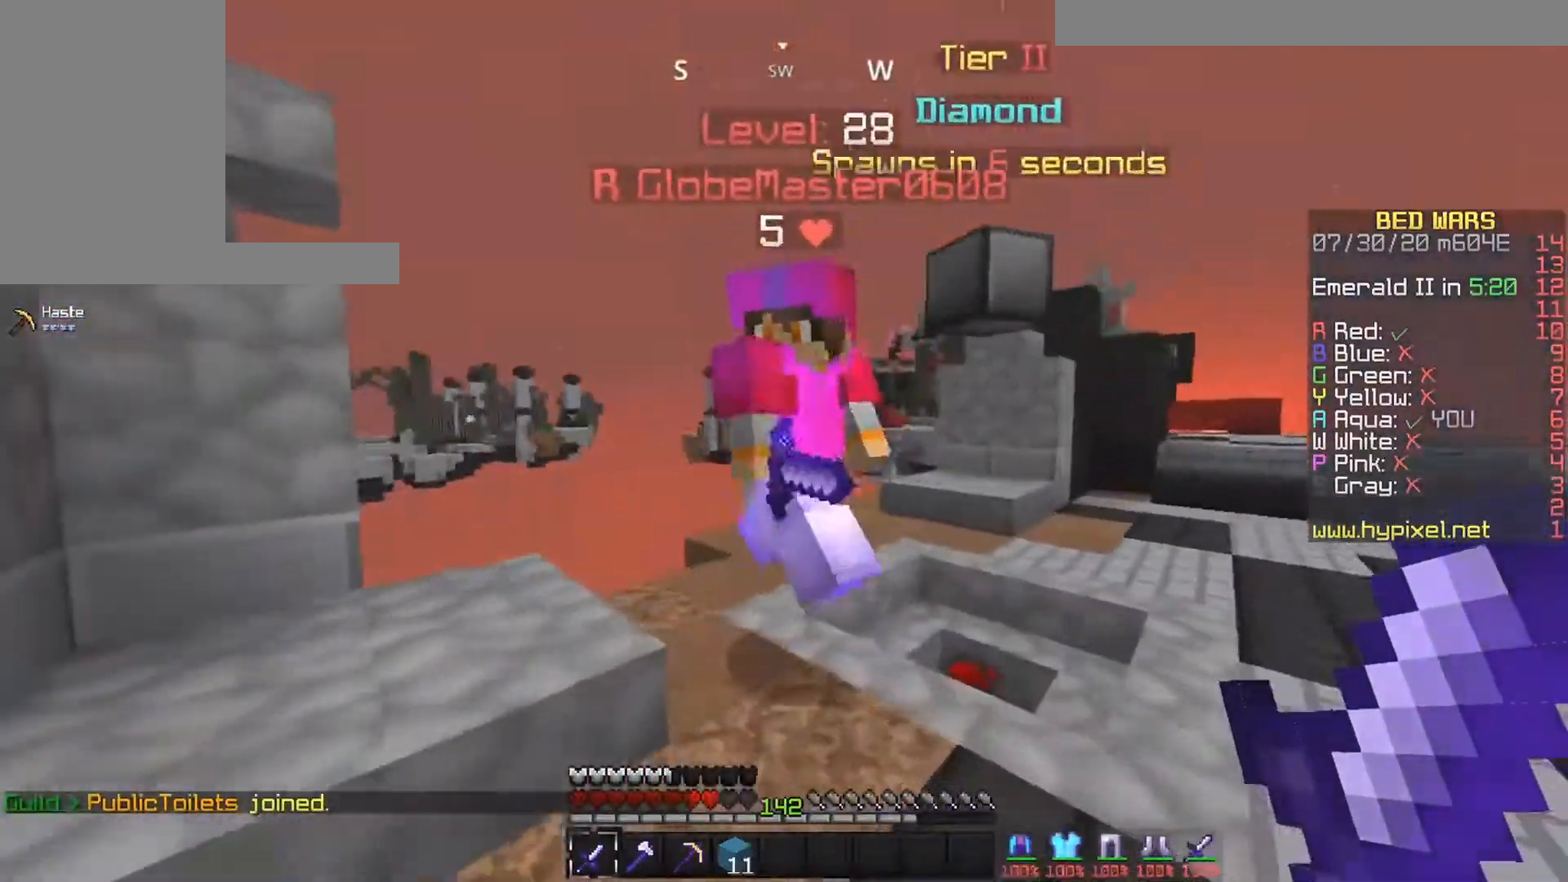
{"keys": ["left"], "mouse": [], "events": [[300, "up", "up"], [433, "right", "up"], [467, "left", "down"]]}
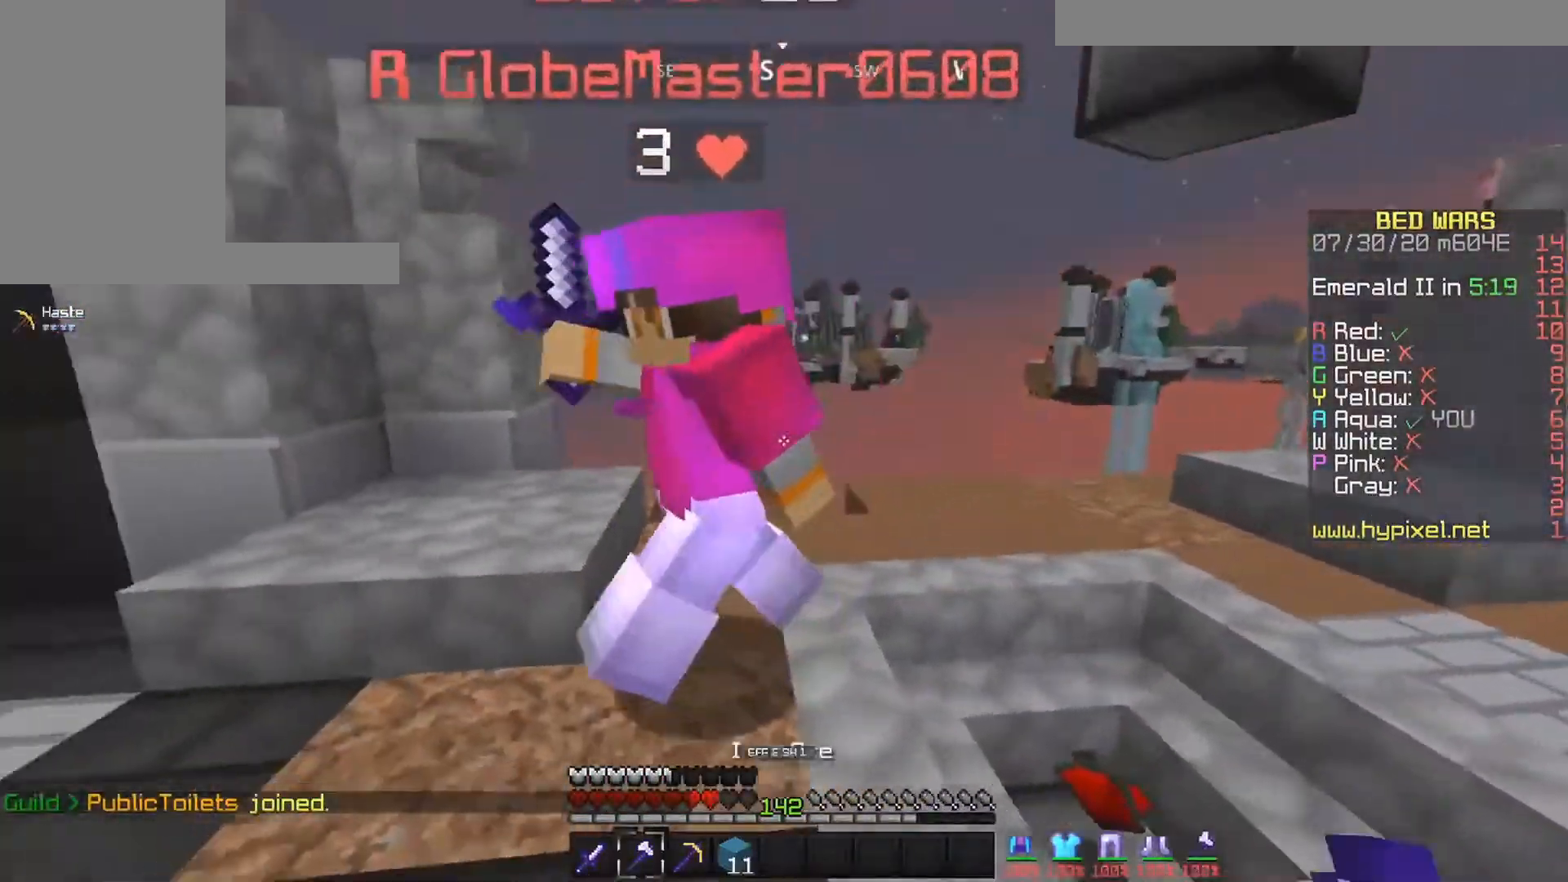
{"keys": ["left", "up"], "mouse": ["left"], "events": [[67, "mouse_left", "down"], [117, "up", "down"], [400, "up", "up"], [500, "up", "down"]]}
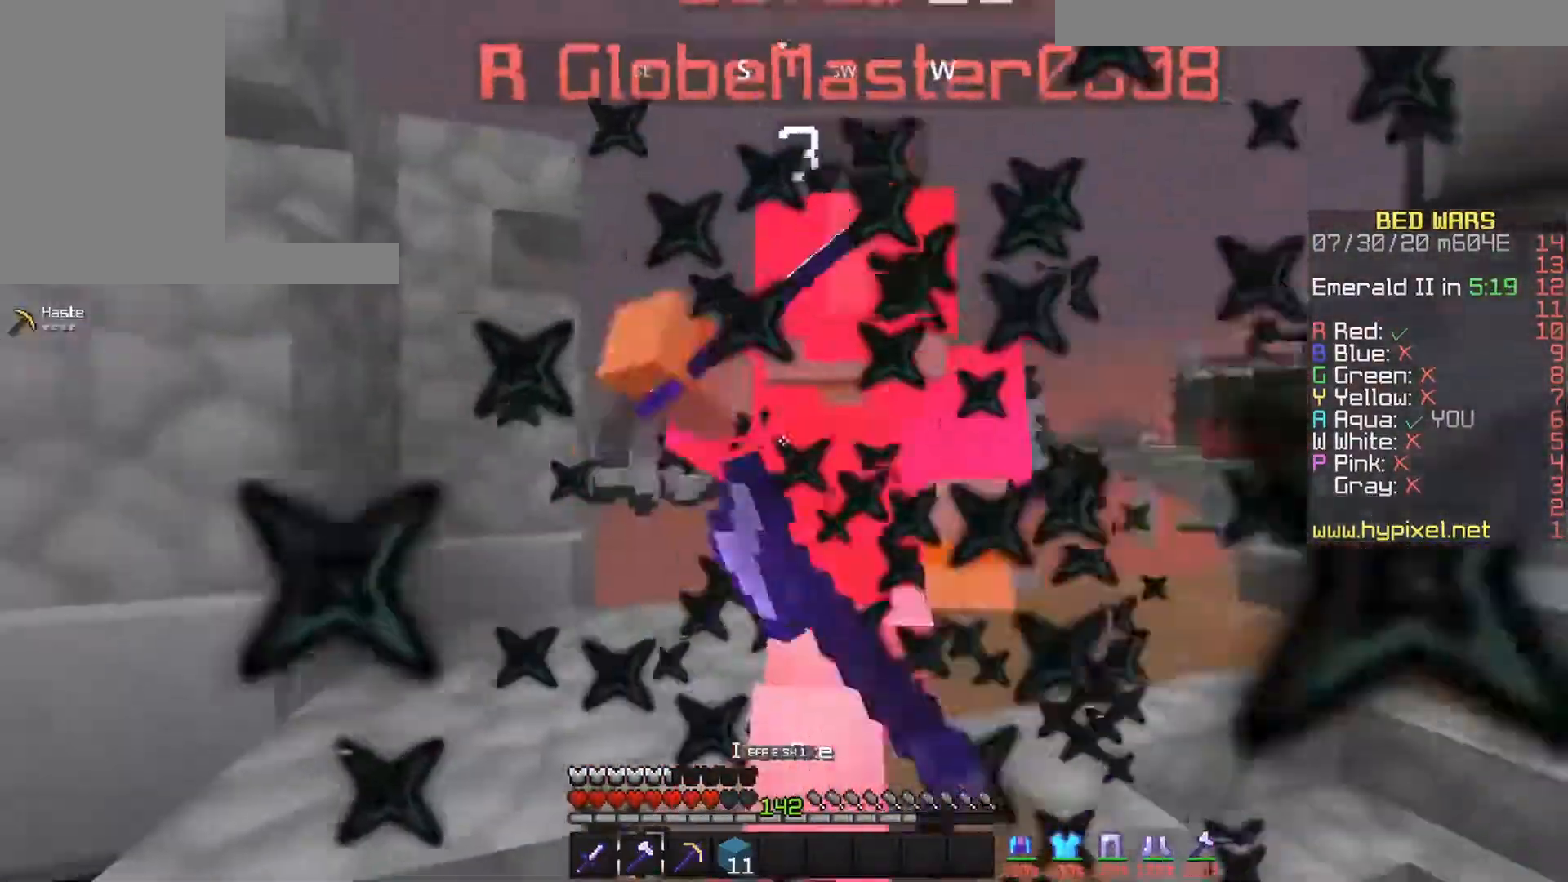
{"keys": ["right", "up"], "mouse": [], "events": [[150, "left", "up"], [317, "left", "down"], [333, "up", "up"], [417, "right", "down"], [417, "up", "down"], [433, "left", "up"], [483, "mouse_left", "up"]]}
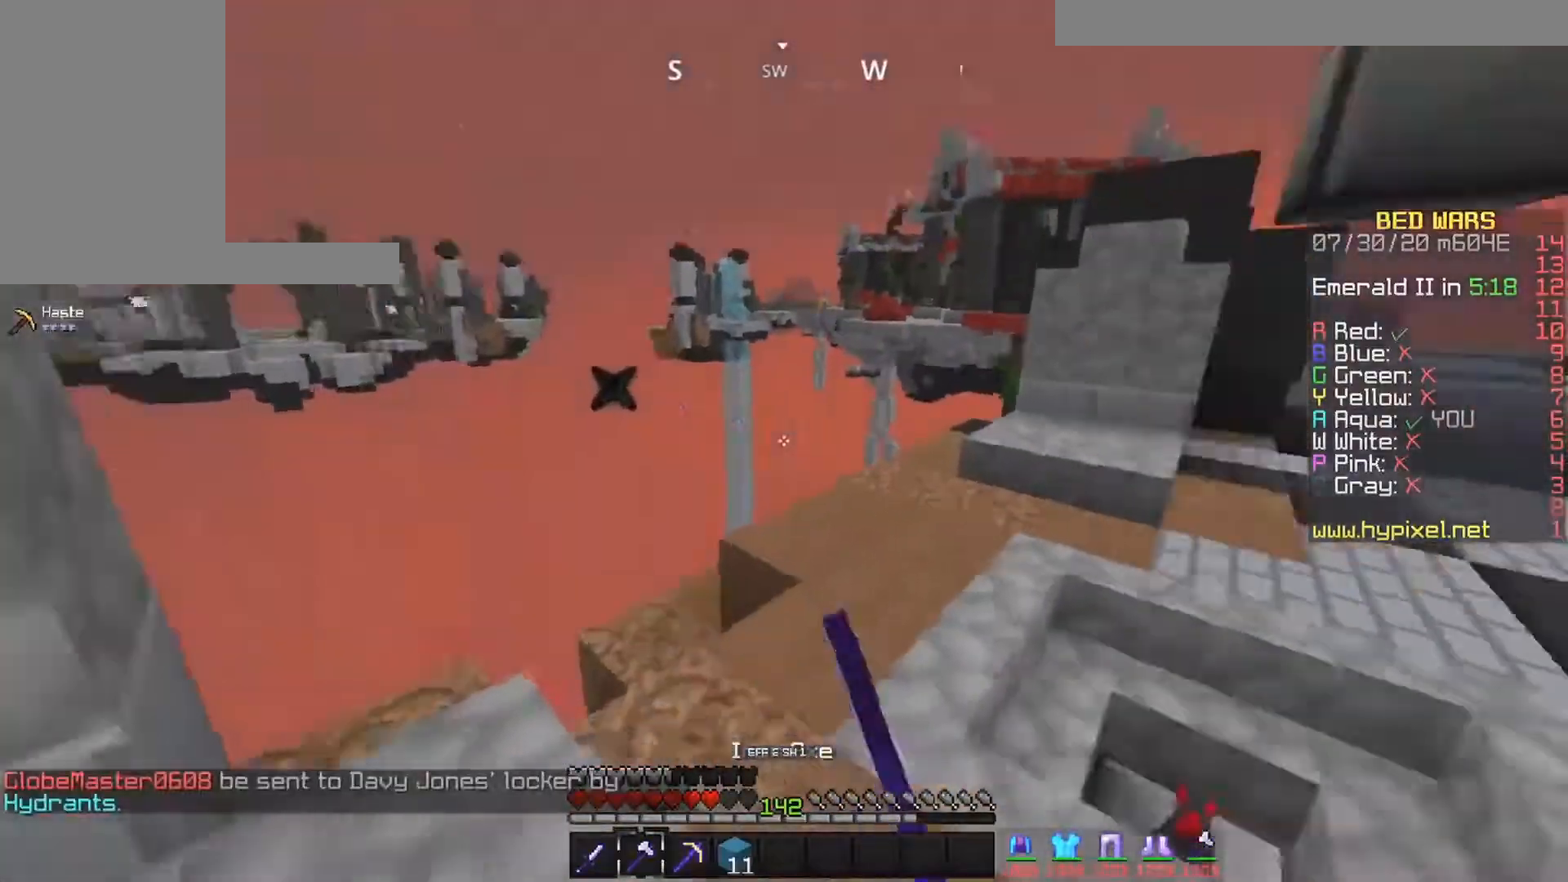
{"keys": ["space", "up"], "mouse": [], "events": [[217, "right", "up"], [417, "space", "down"]]}
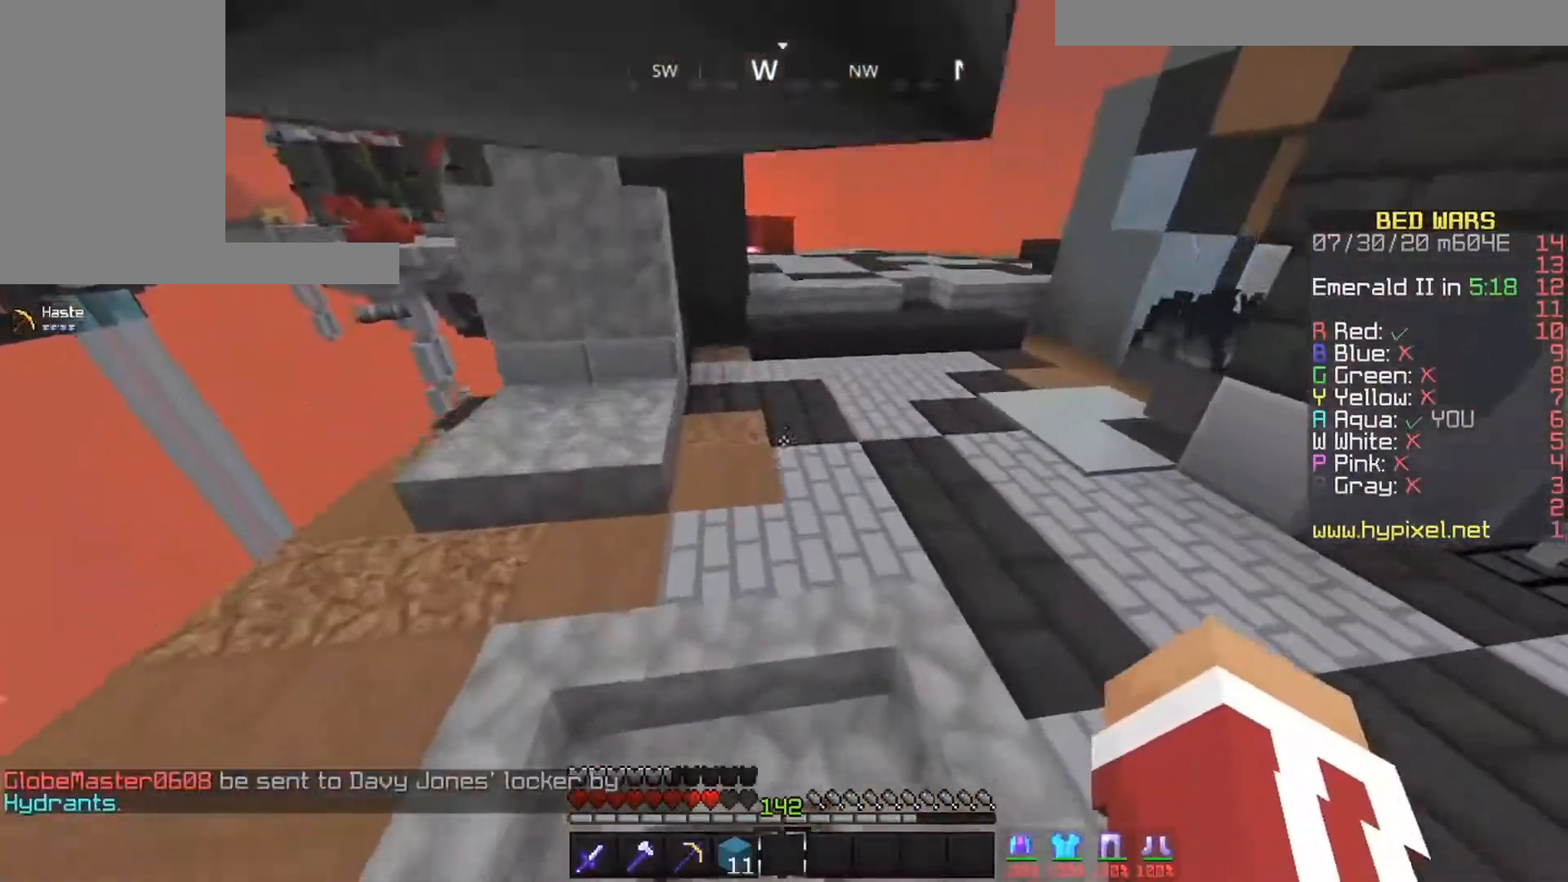
{"keys": ["up"], "mouse": [], "events": [[167, "right", "down"], [233, "space", "up"], [317, "right", "up"]]}
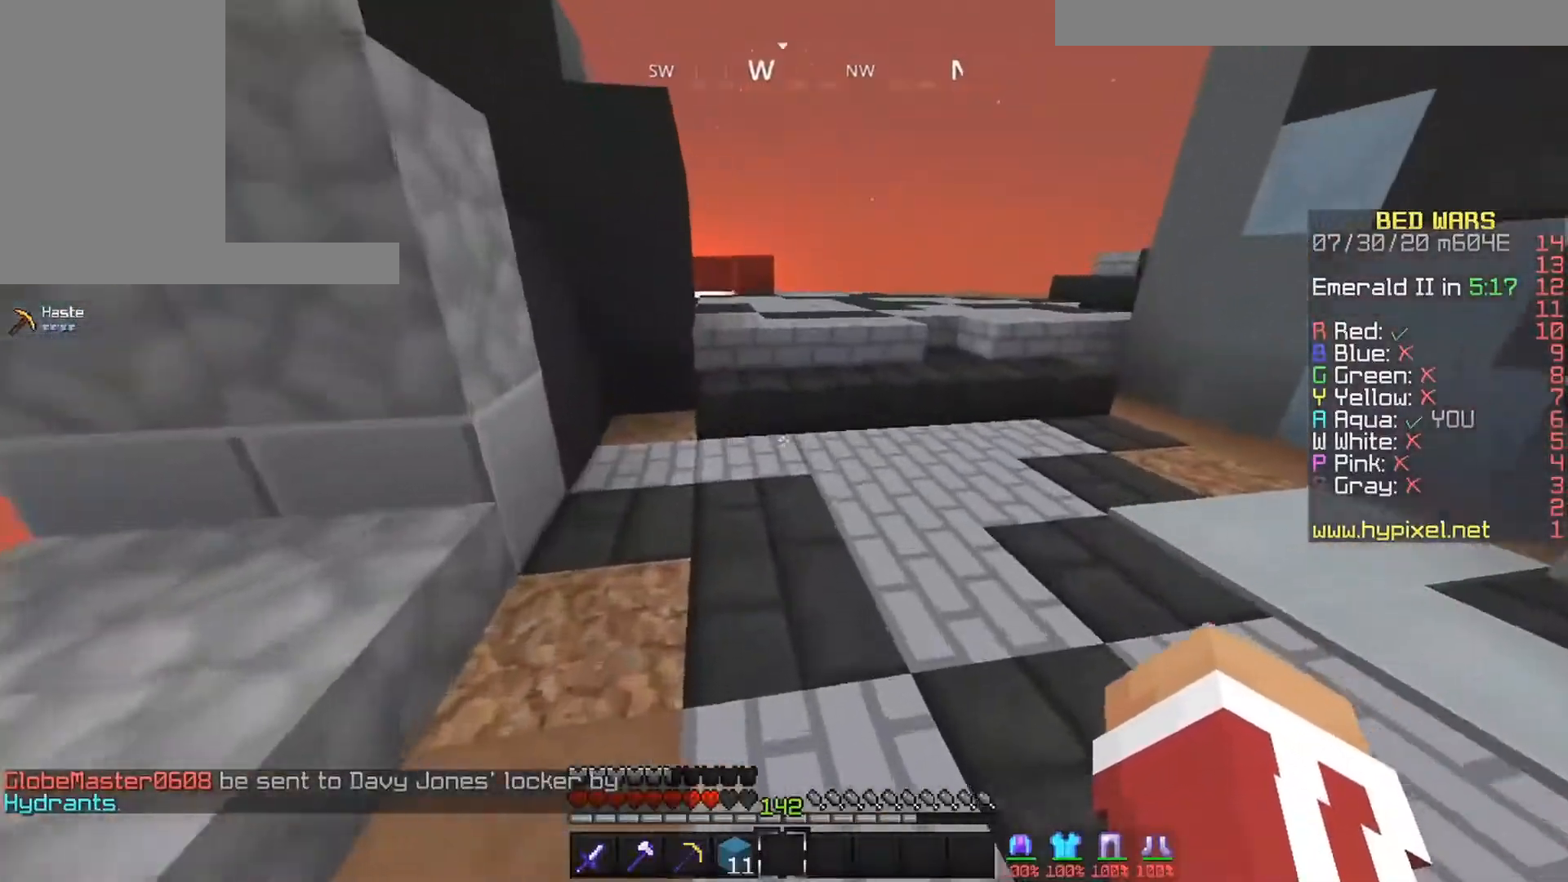
{"keys": ["space", "up"], "mouse": ["right"], "events": [[317, "space", "down"], [483, "mouse_right", "down"]]}
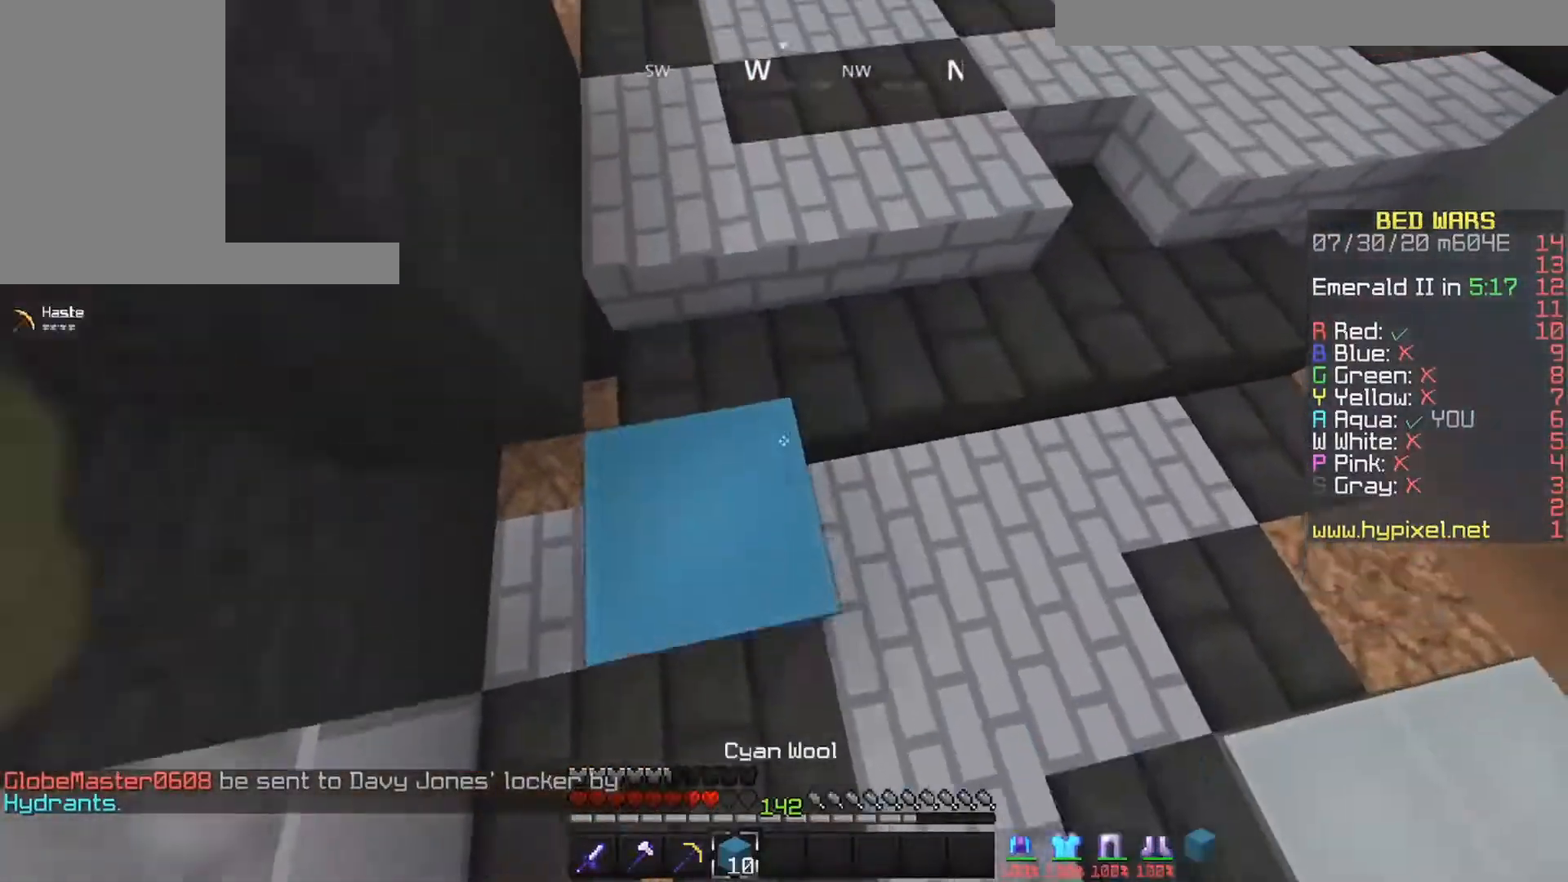
{"keys": ["space", "up"], "mouse": [], "events": [[33, "space", "up"], [133, "mouse_right", "up"], [133, "space", "down"]]}
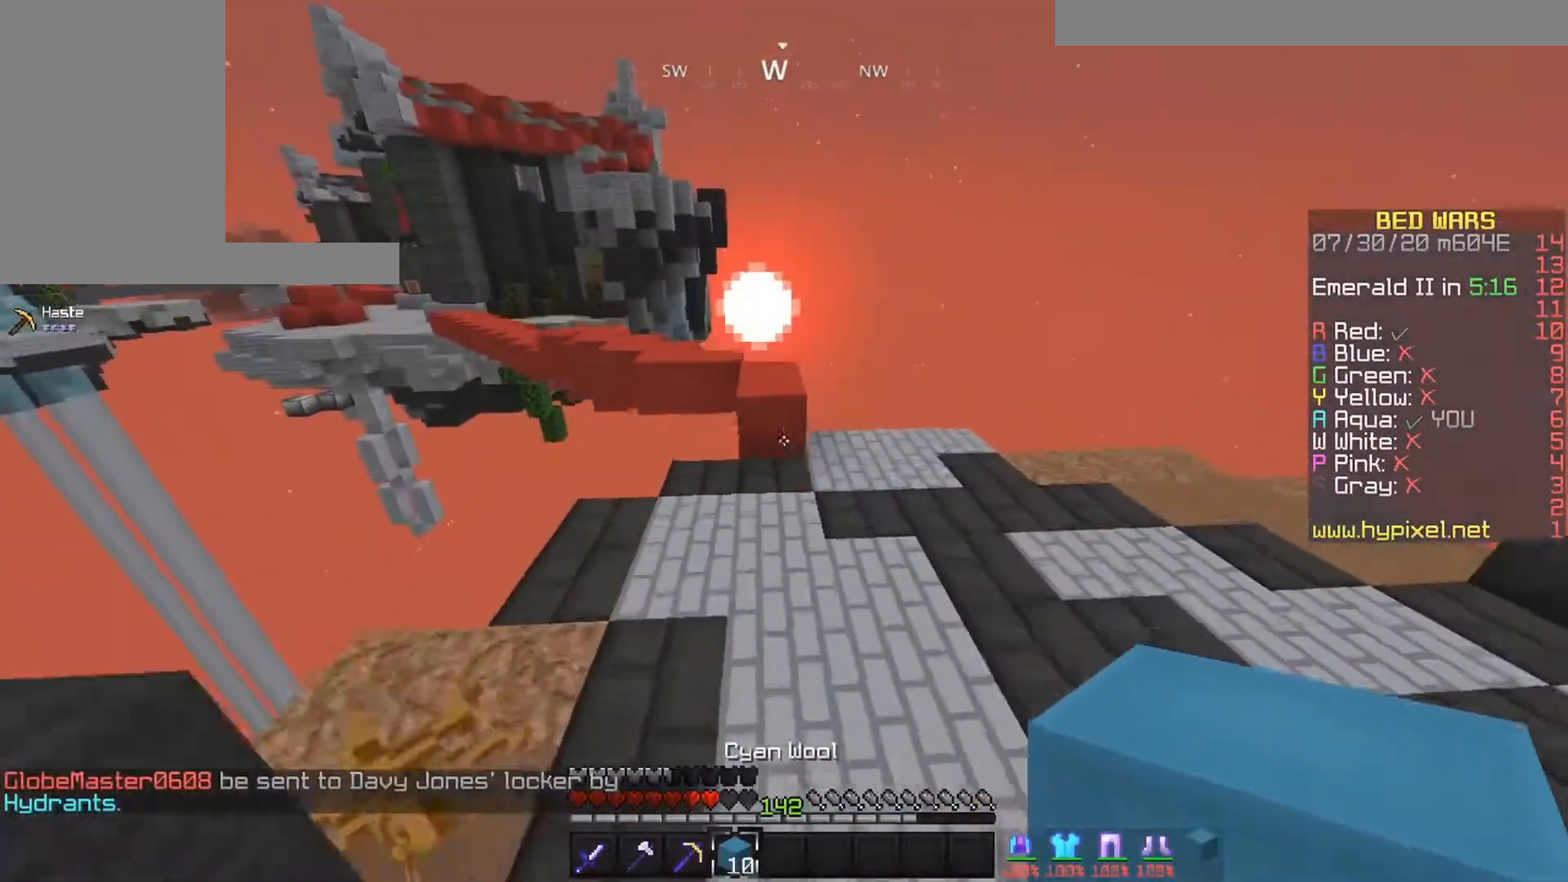
{"keys": ["space", "up"], "mouse": ["right"], "events": [[133, "space", "up"], [333, "mouse_right", "down"], [383, "space", "down"]]}
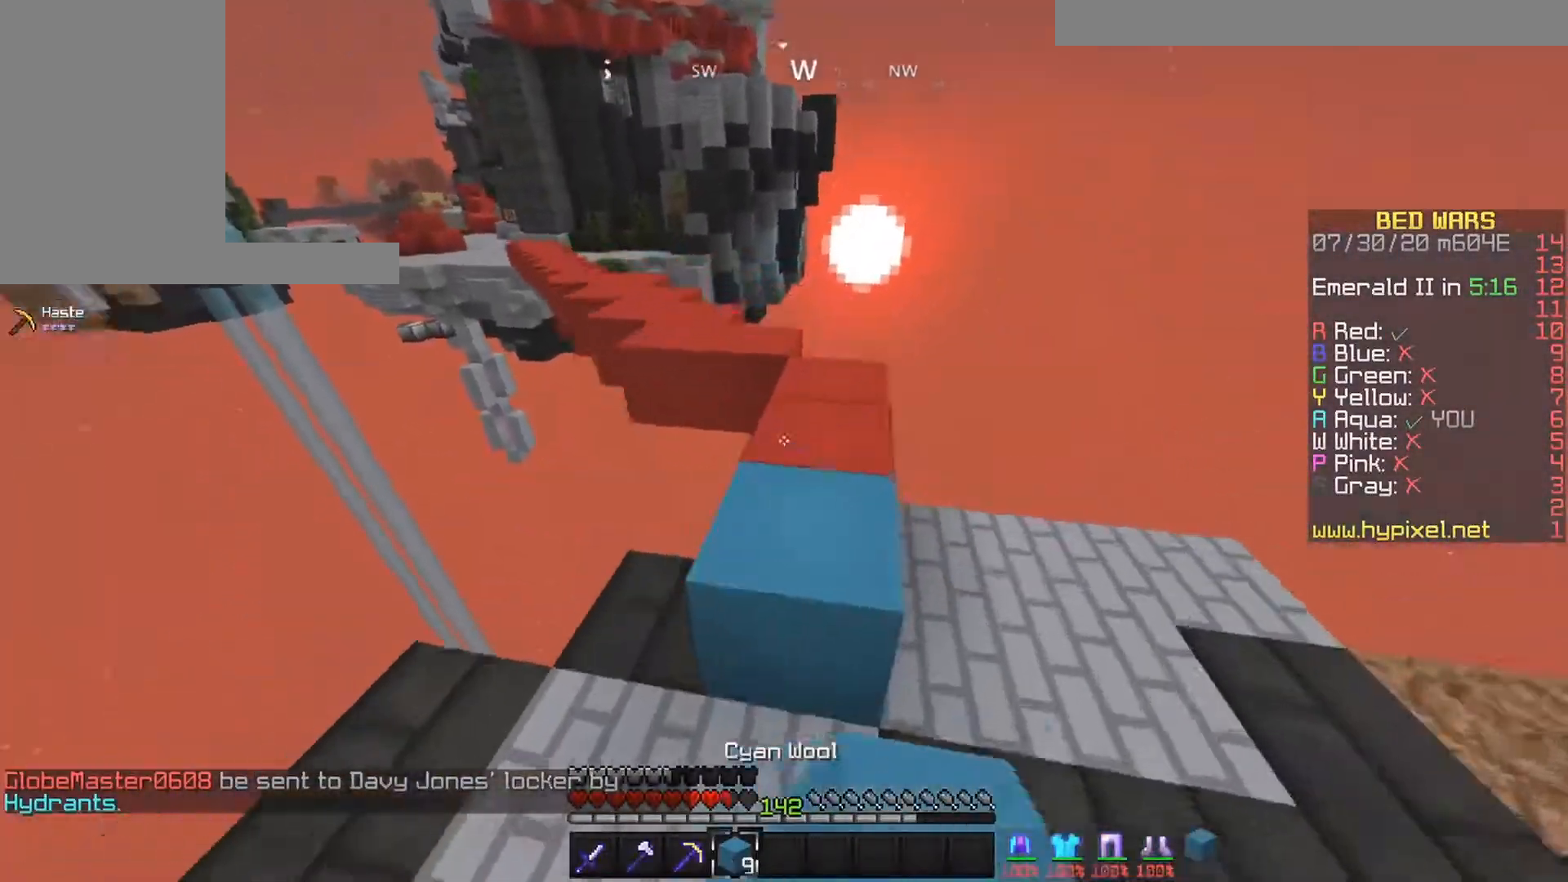
{"keys": ["left", "space", "up"], "mouse": [], "events": [[17, "mouse_right", "up"], [150, "space", "up"], [283, "mouse_right", "down"], [383, "space", "down"], [450, "mouse_right", "up"], [483, "left", "down"]]}
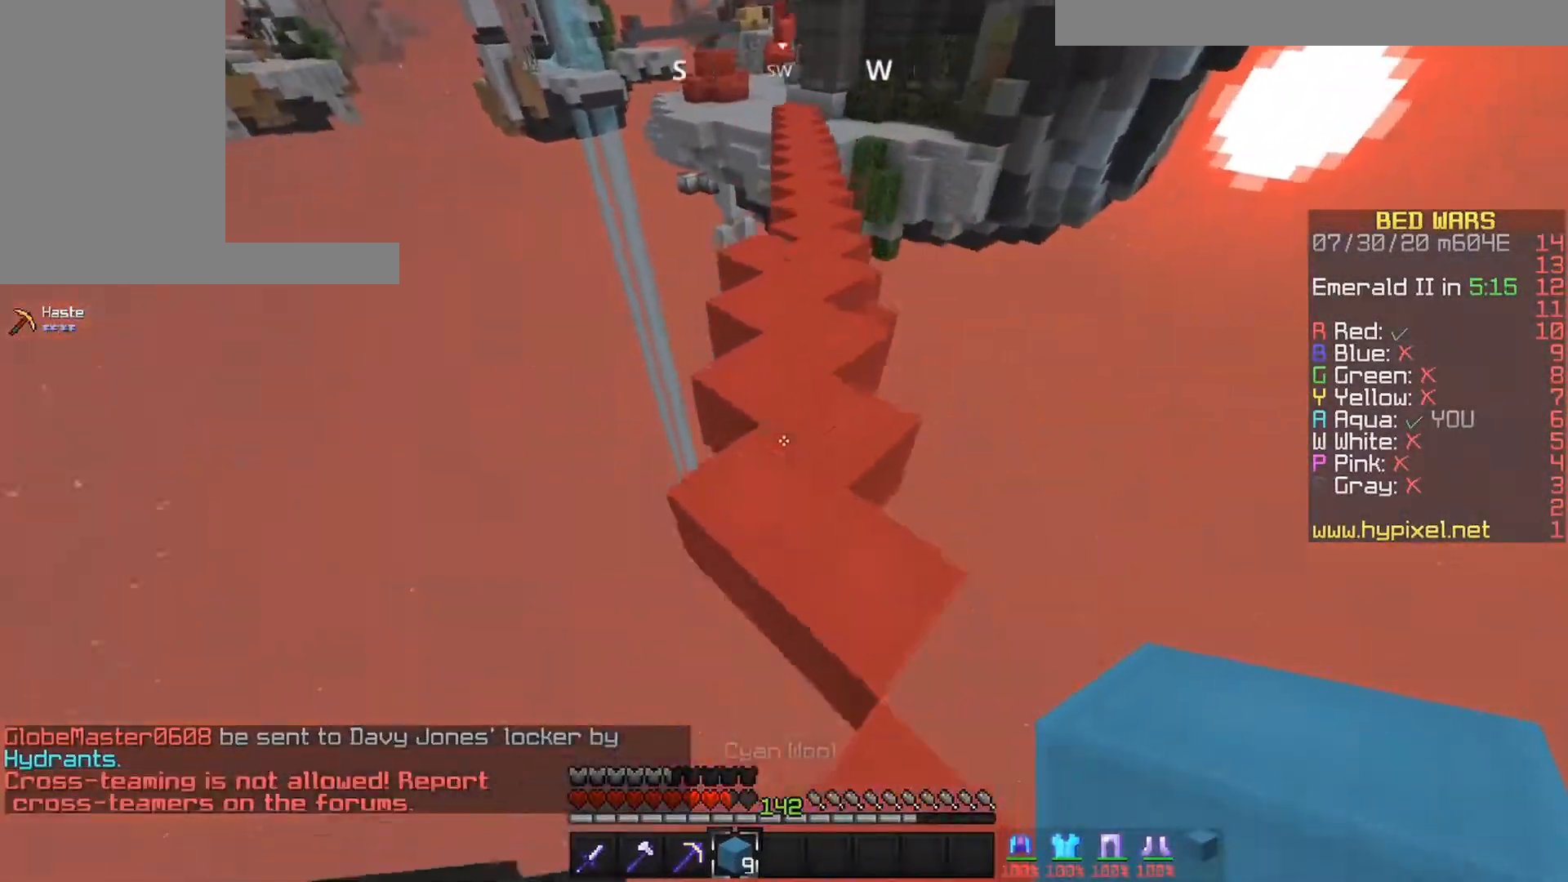
{"keys": ["space", "up"], "mouse": [], "events": [[183, "left", "up"]]}